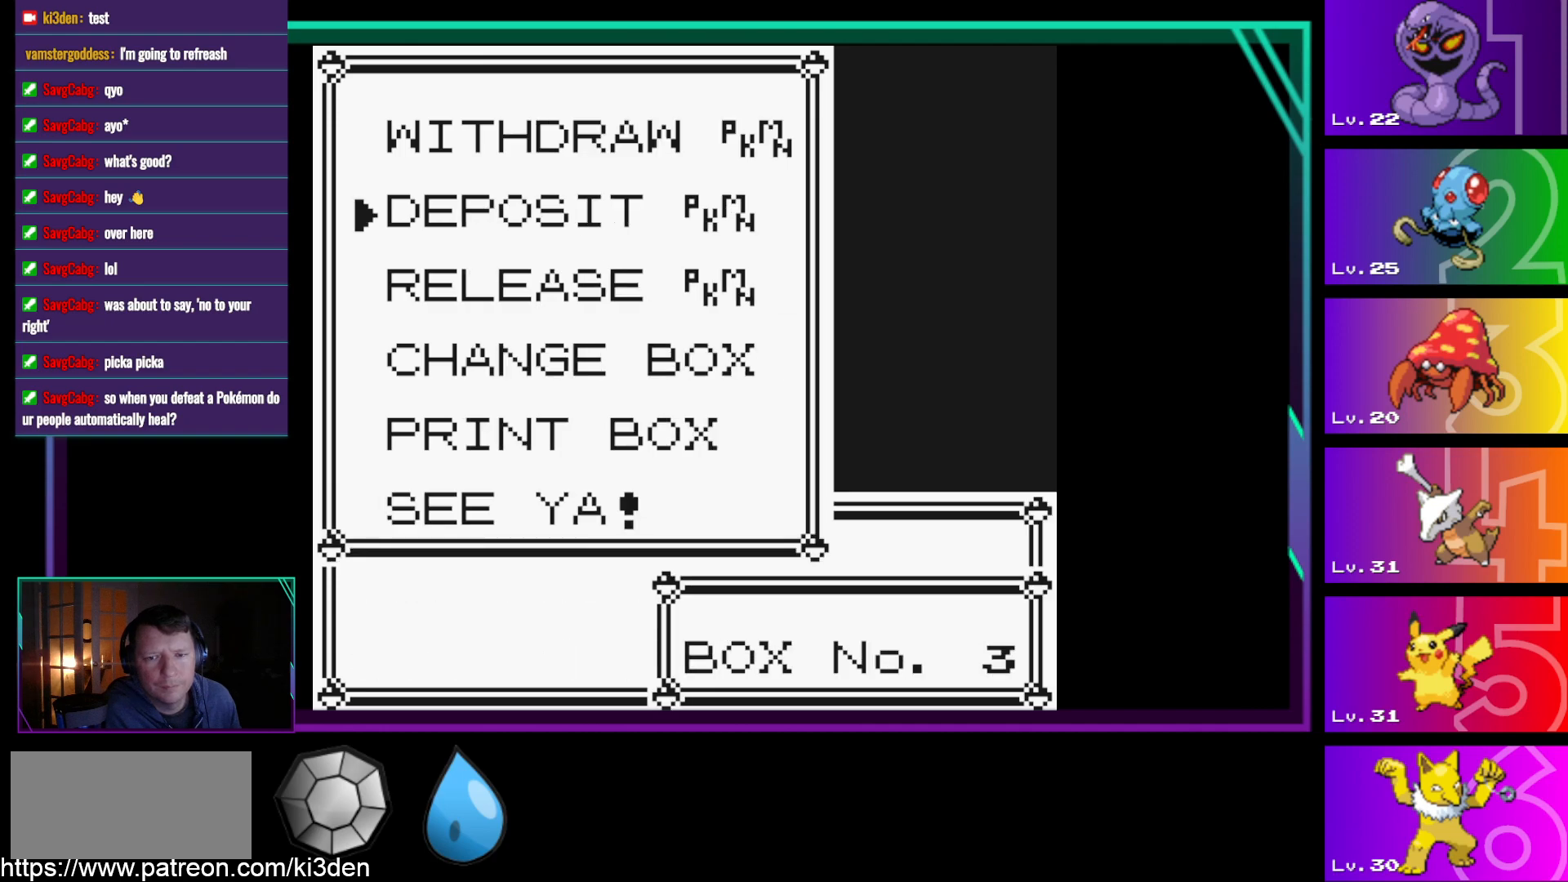
Gameplay with a controller (Nintendo layout); each line is a JSON object with the inputs held at the frame after it. "events" lists button and stick changes between this image and that frame as [ms after this image, input, new state], when the widget could be followed in between. Not read: L3 R3.
{"buttons": [], "events": [[300, "DPAD_UP", "down"], [400, "DPAD_UP", "up"]]}
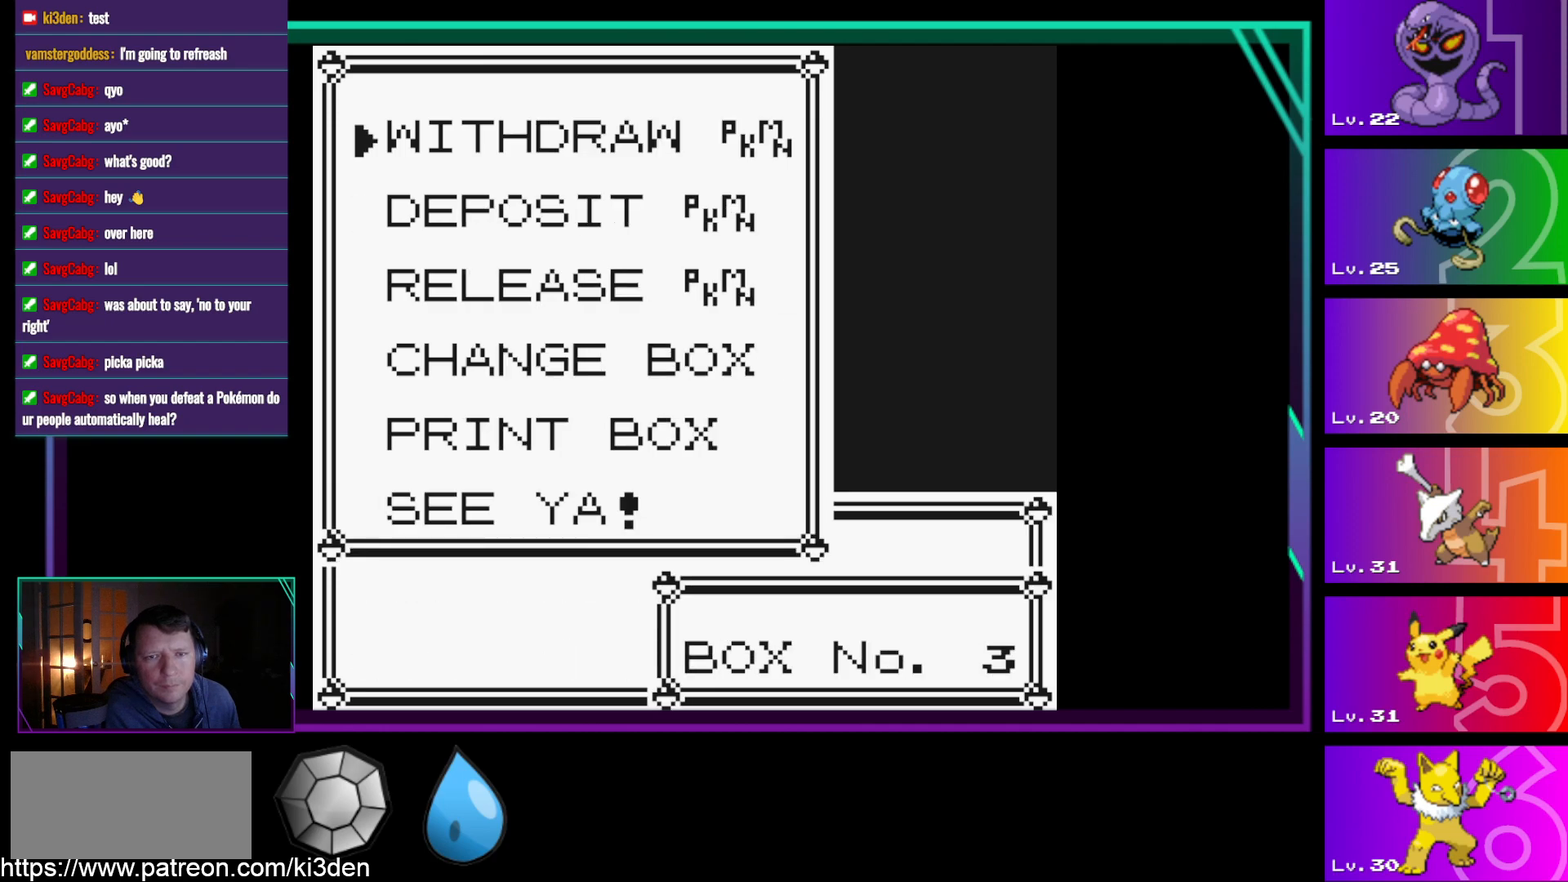
{"buttons": [], "events": [[83, "A", "down"], [183, "A", "up"]]}
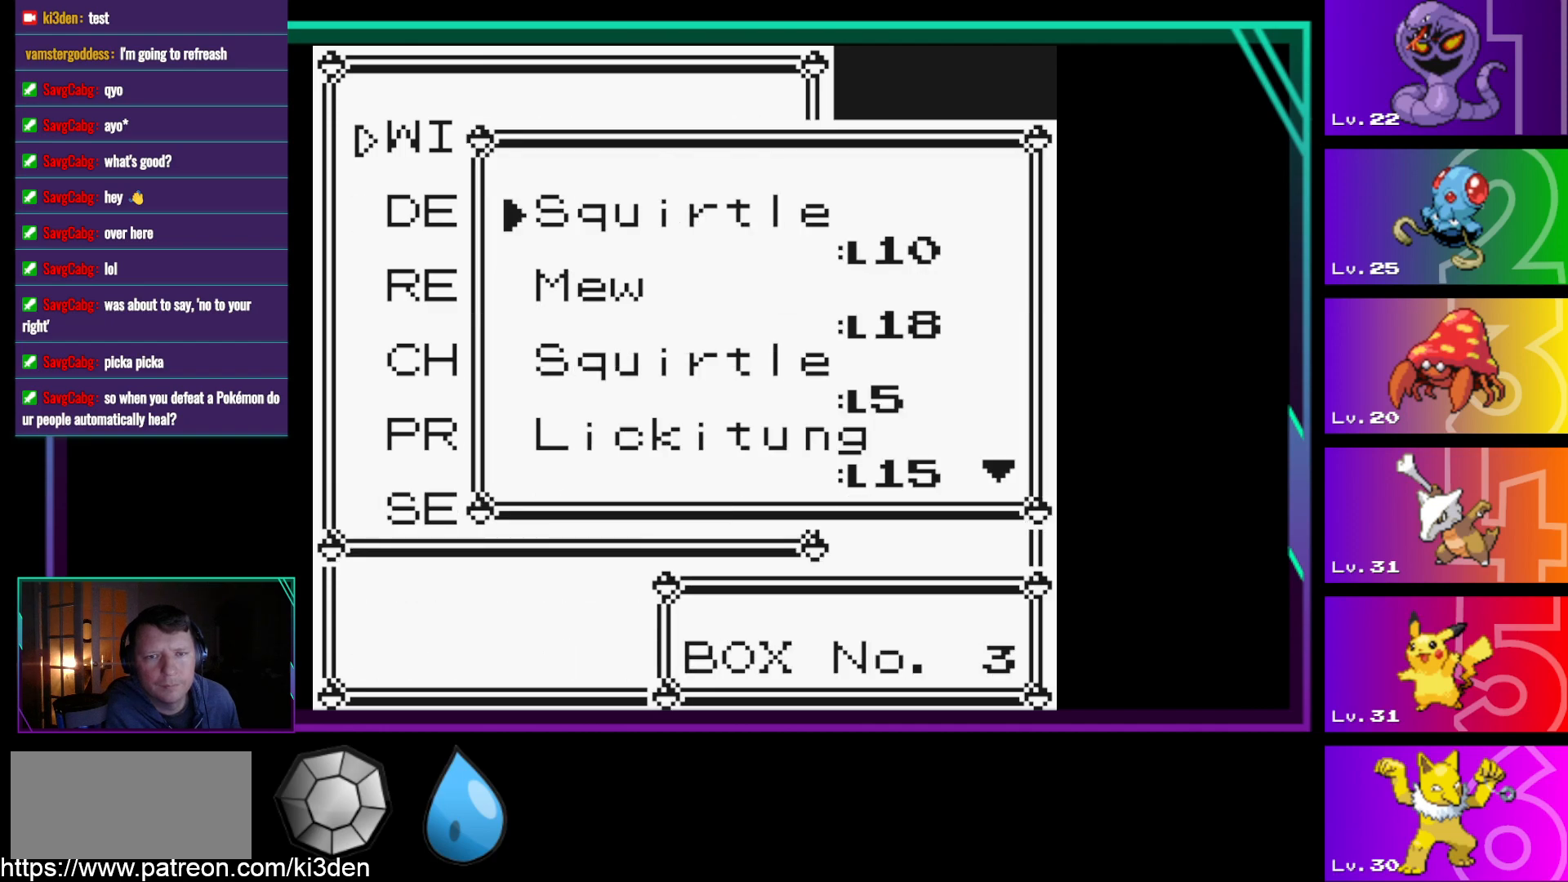
{"buttons": ["DPAD_DOWN"], "events": [[383, "DPAD_DOWN", "down"]]}
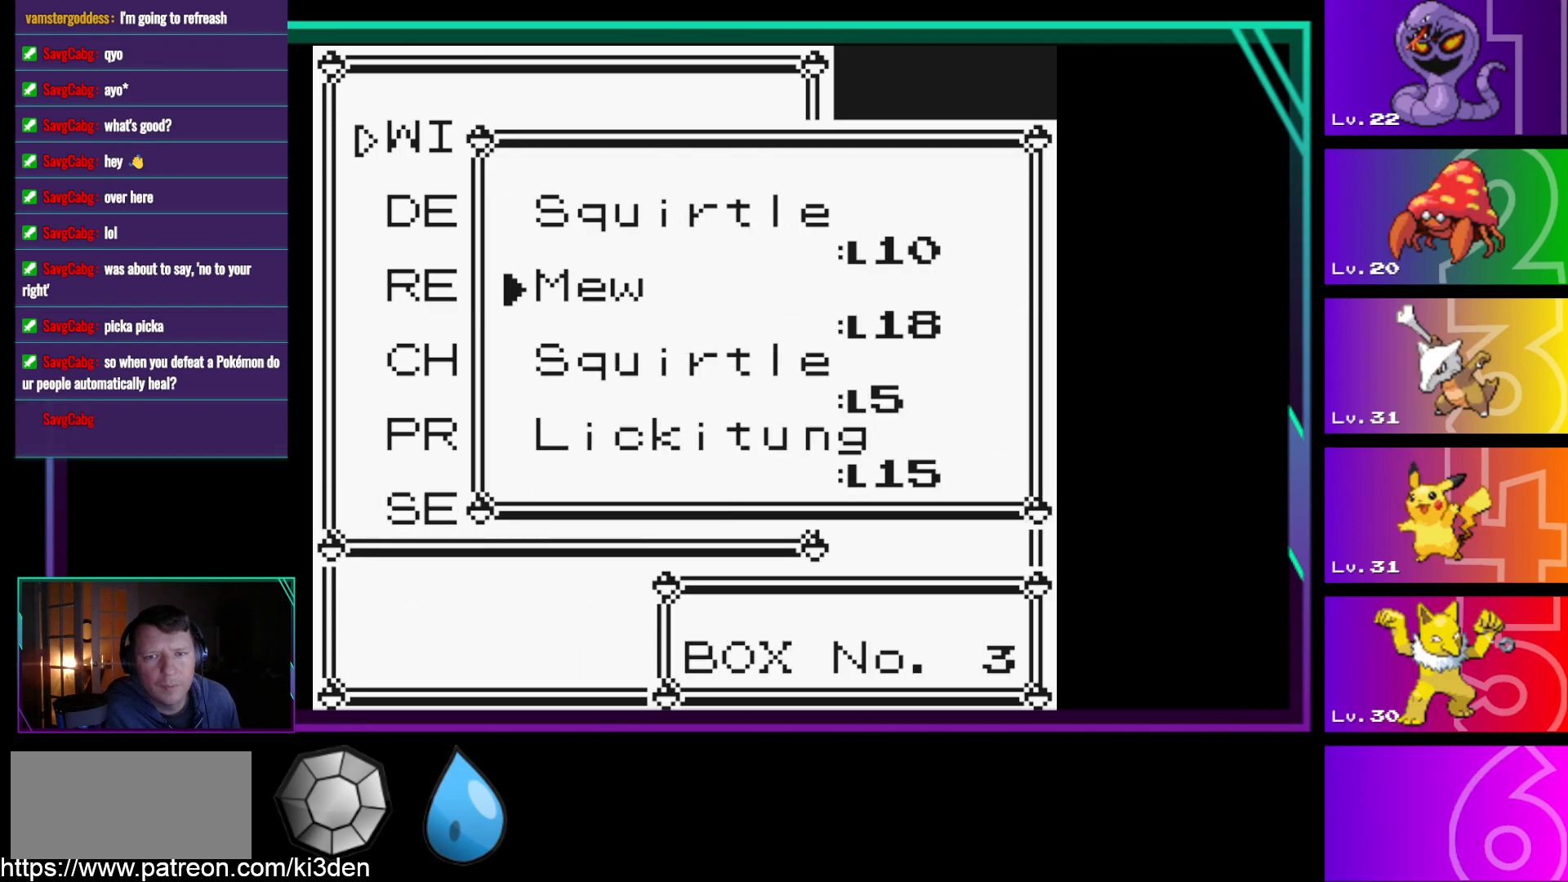
{"buttons": [], "events": [[33, "DPAD_DOWN", "up"], [267, "DPAD_DOWN", "down"], [350, "DPAD_DOWN", "up"]]}
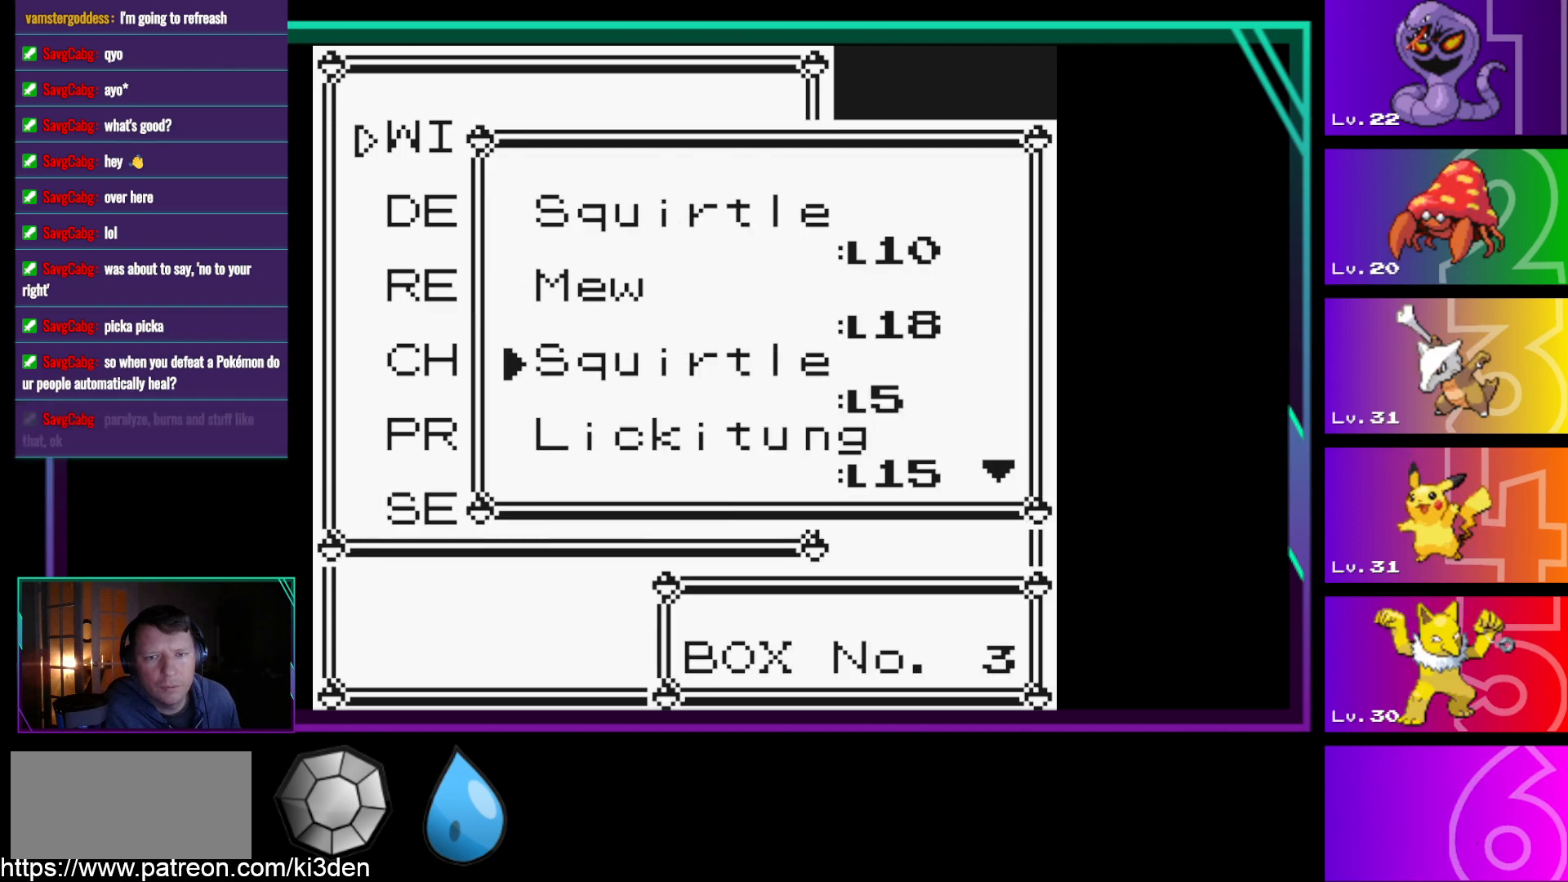
{"buttons": ["DPAD_DOWN"], "events": [[83, "DPAD_DOWN", "down"], [183, "DPAD_DOWN", "up"], [467, "DPAD_DOWN", "down"]]}
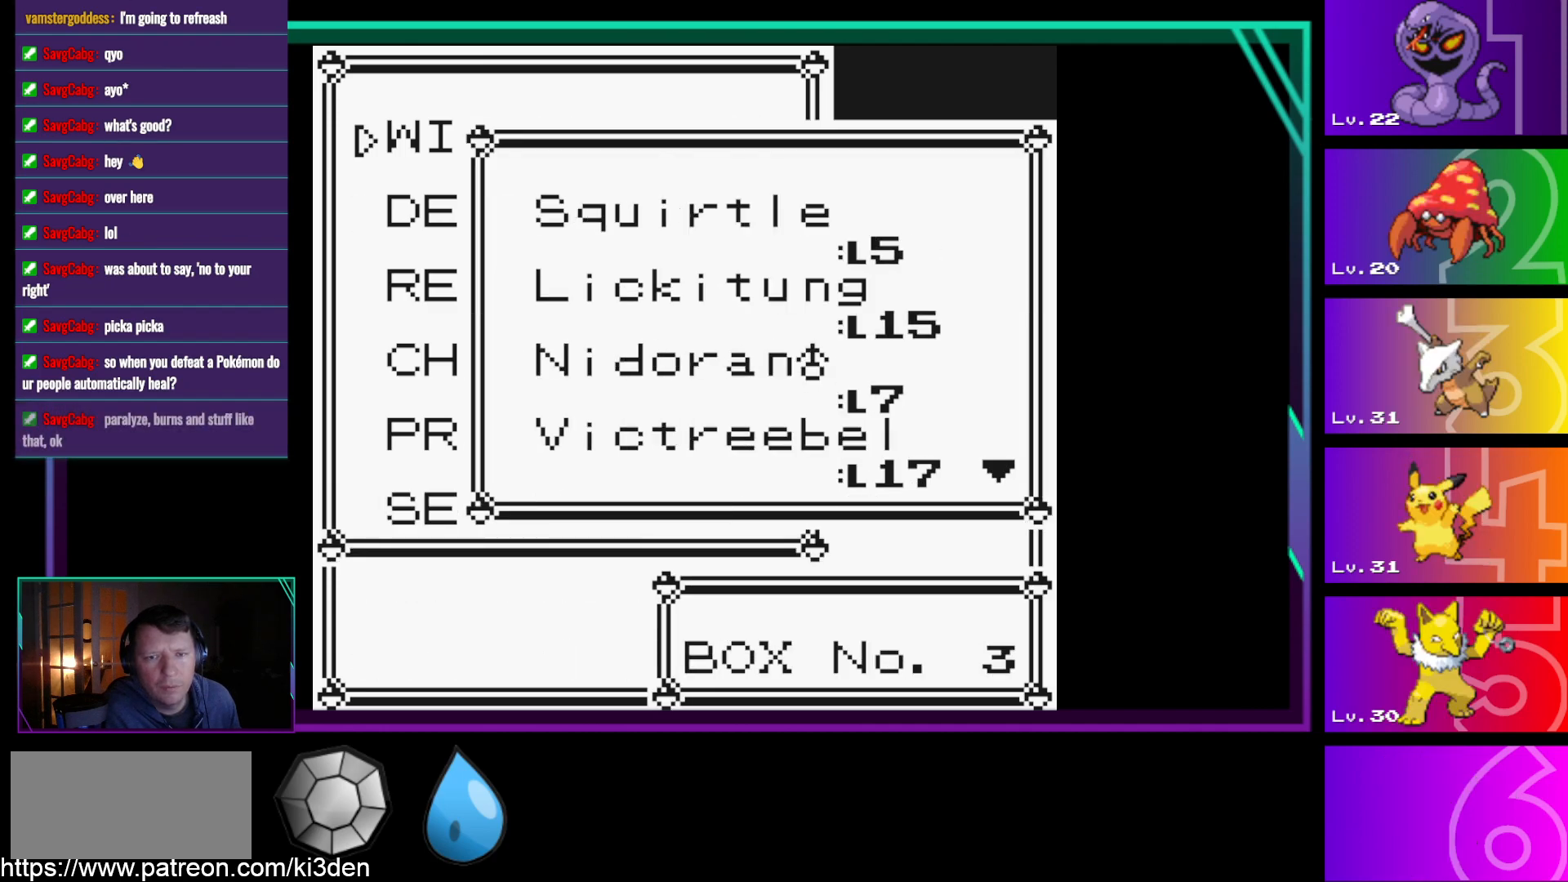
{"buttons": [], "events": [[17, "DPAD_DOWN", "up"], [333, "DPAD_DOWN", "down"], [433, "DPAD_DOWN", "up"]]}
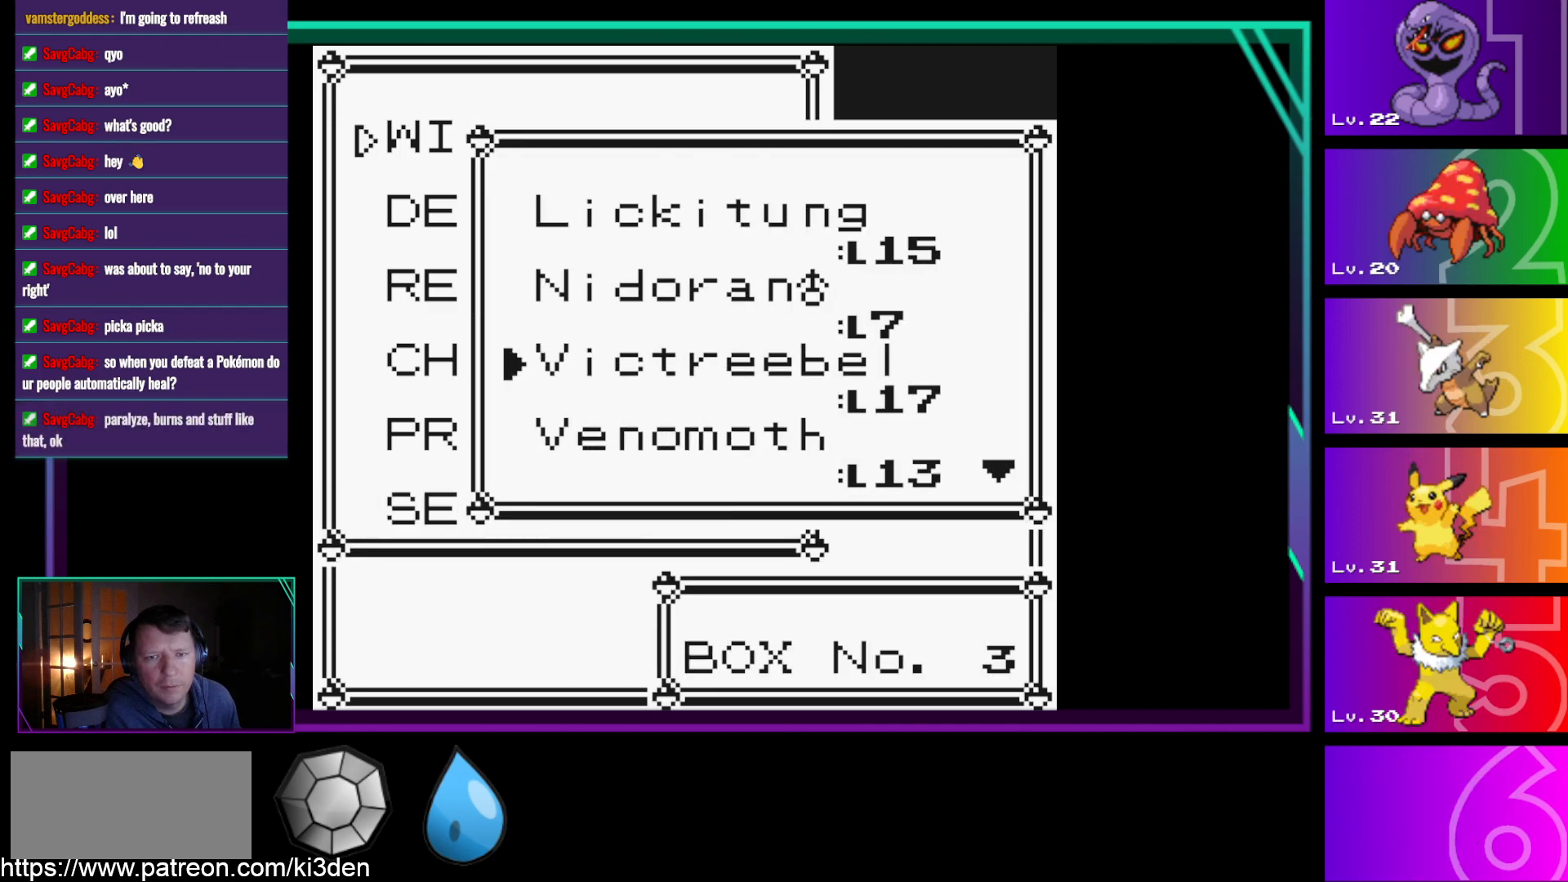
{"buttons": [], "events": [[167, "DPAD_DOWN", "down"], [267, "DPAD_DOWN", "up"]]}
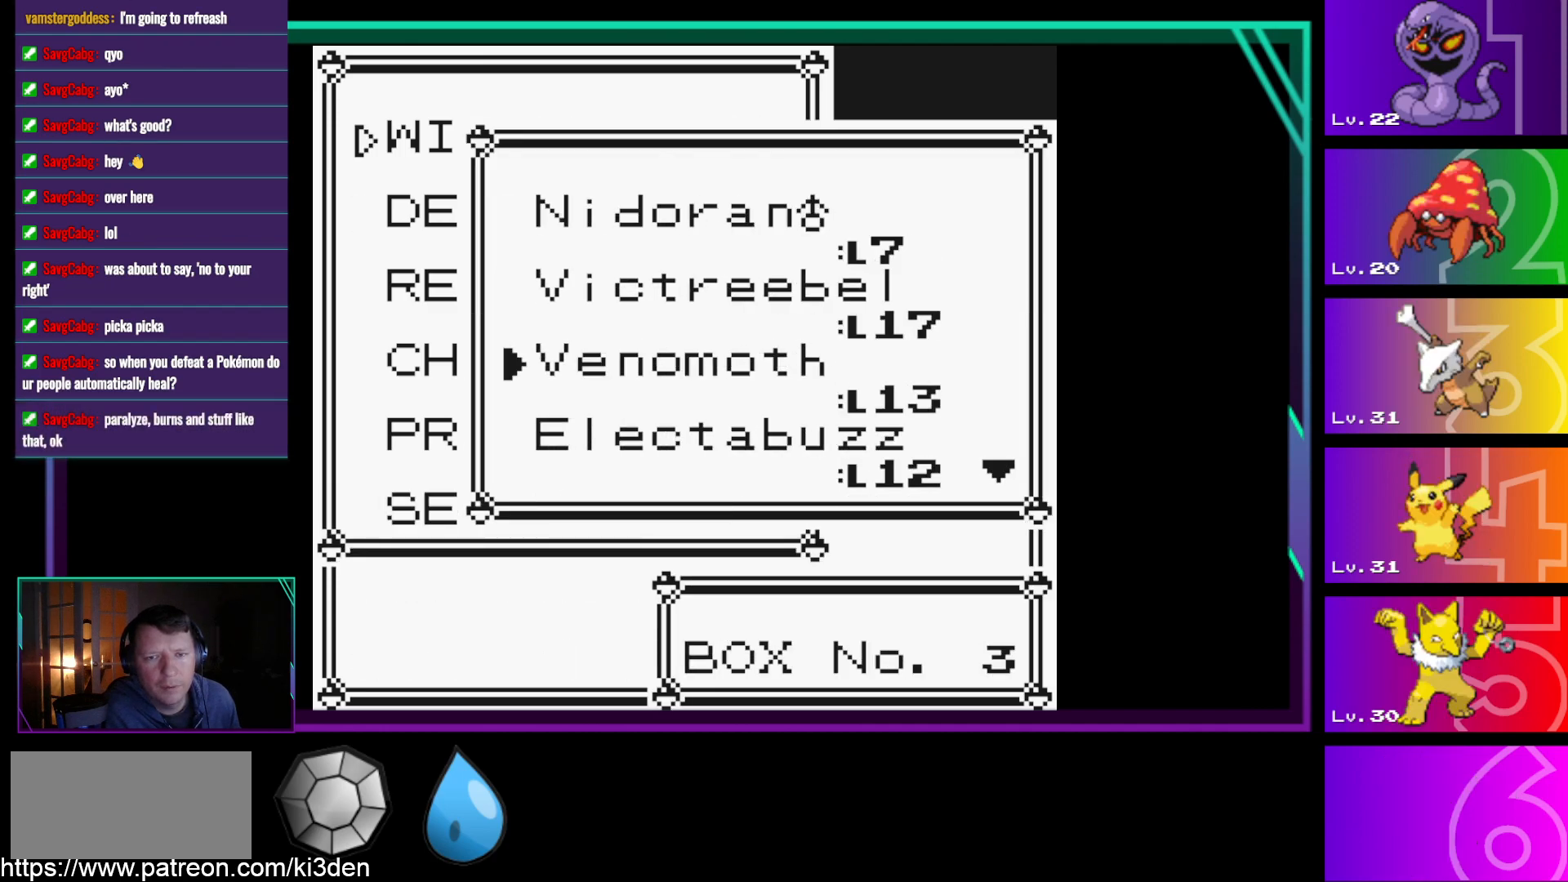
{"buttons": [], "events": [[50, "DPAD_DOWN", "down"], [133, "DPAD_DOWN", "up"], [367, "DPAD_DOWN", "down"], [467, "DPAD_DOWN", "up"]]}
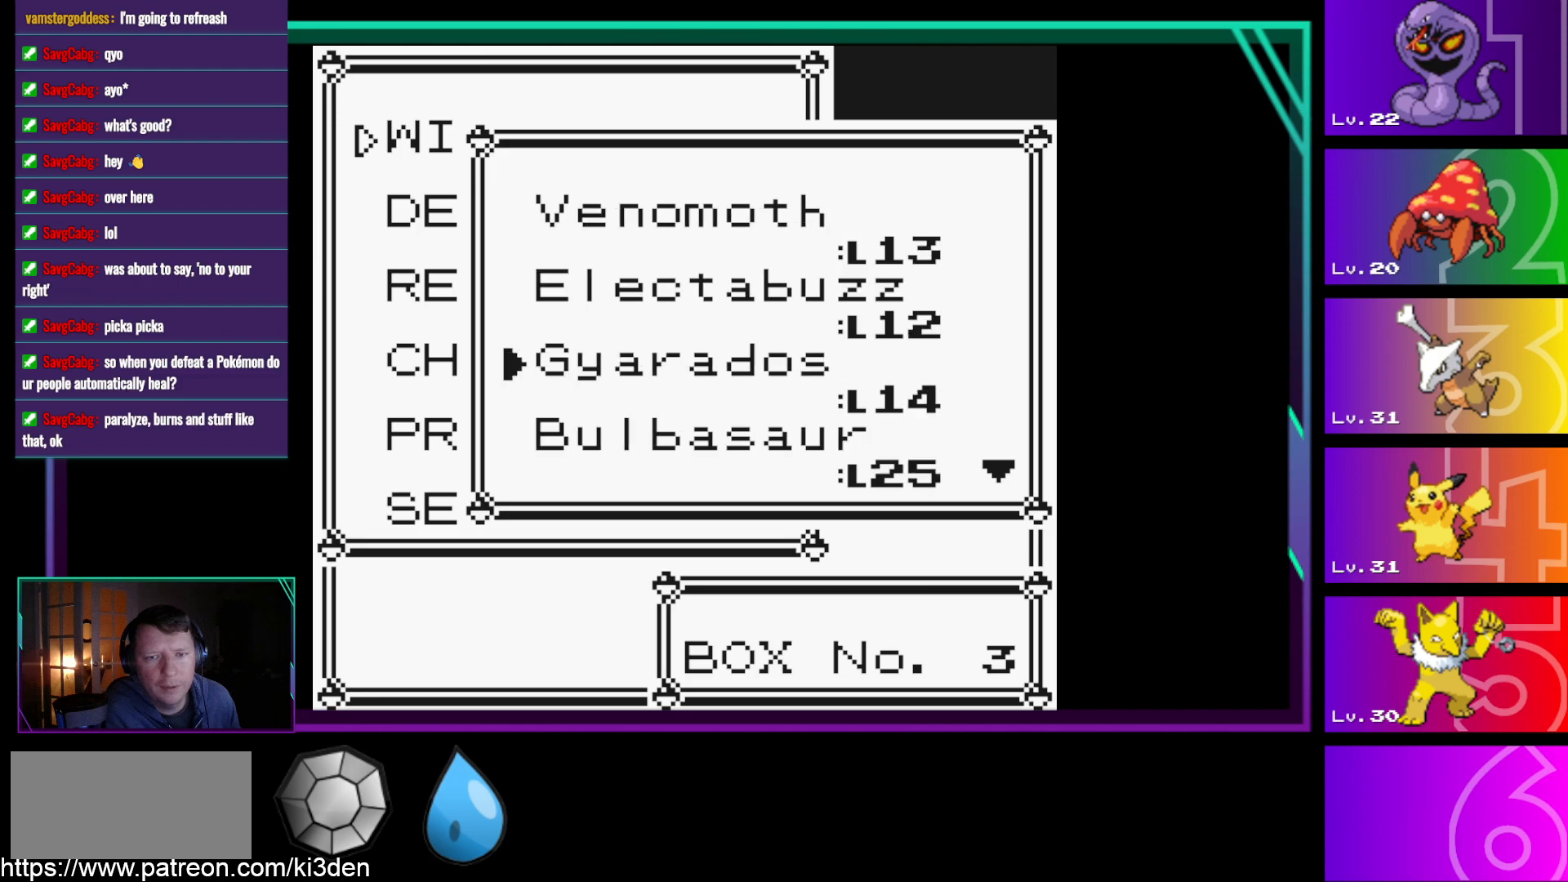
{"buttons": [], "events": [[300, "DPAD_DOWN", "down"], [383, "DPAD_DOWN", "up"]]}
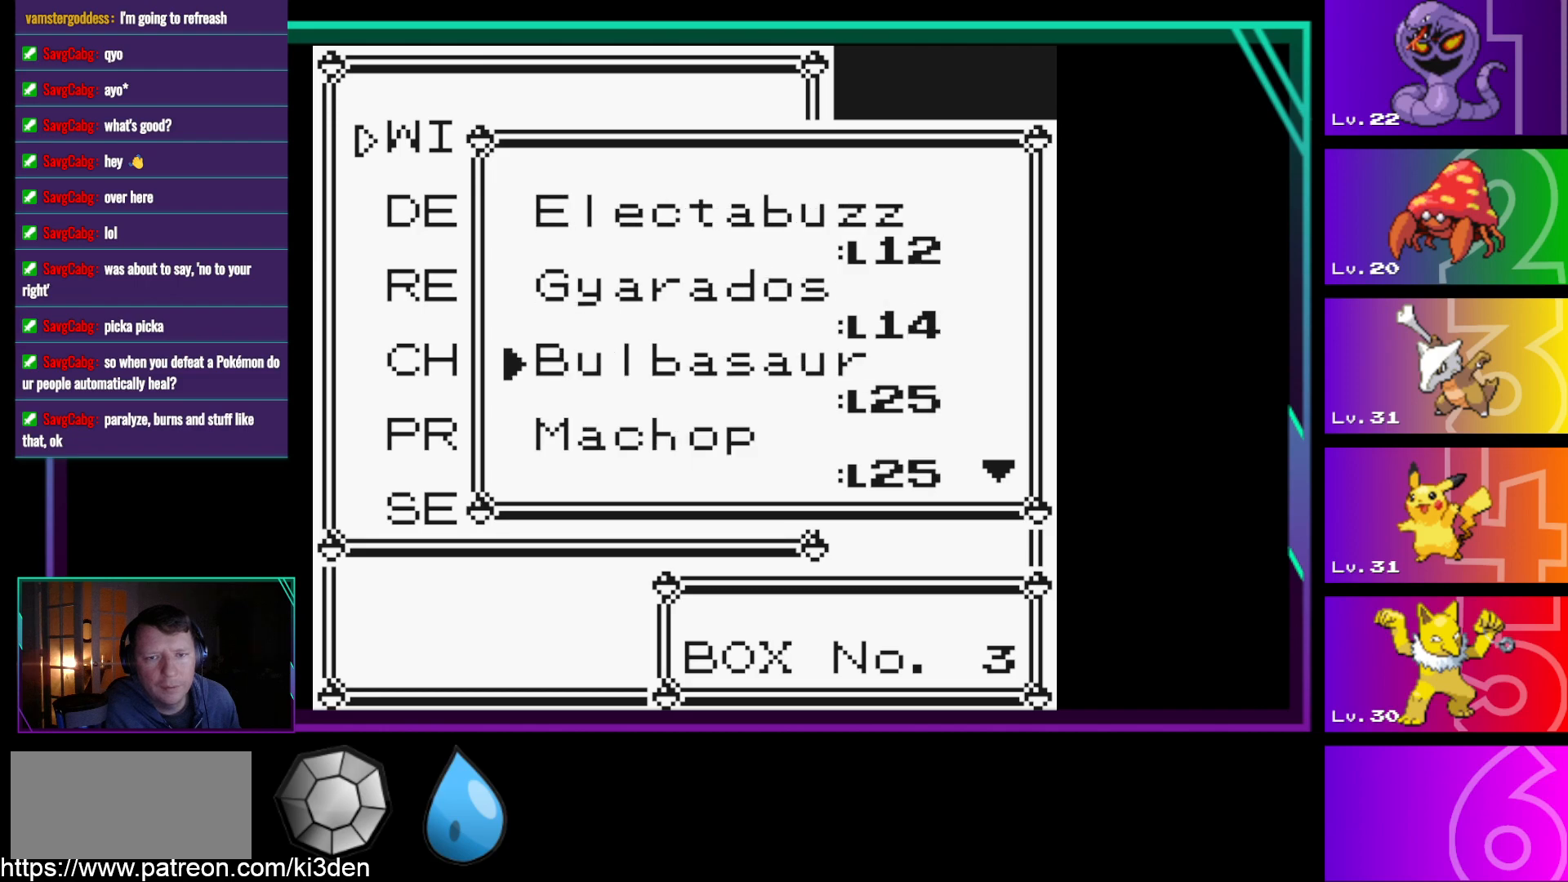
{"buttons": ["DPAD_DOWN"], "events": [[167, "DPAD_DOWN", "down"], [267, "DPAD_DOWN", "up"], [500, "DPAD_DOWN", "down"]]}
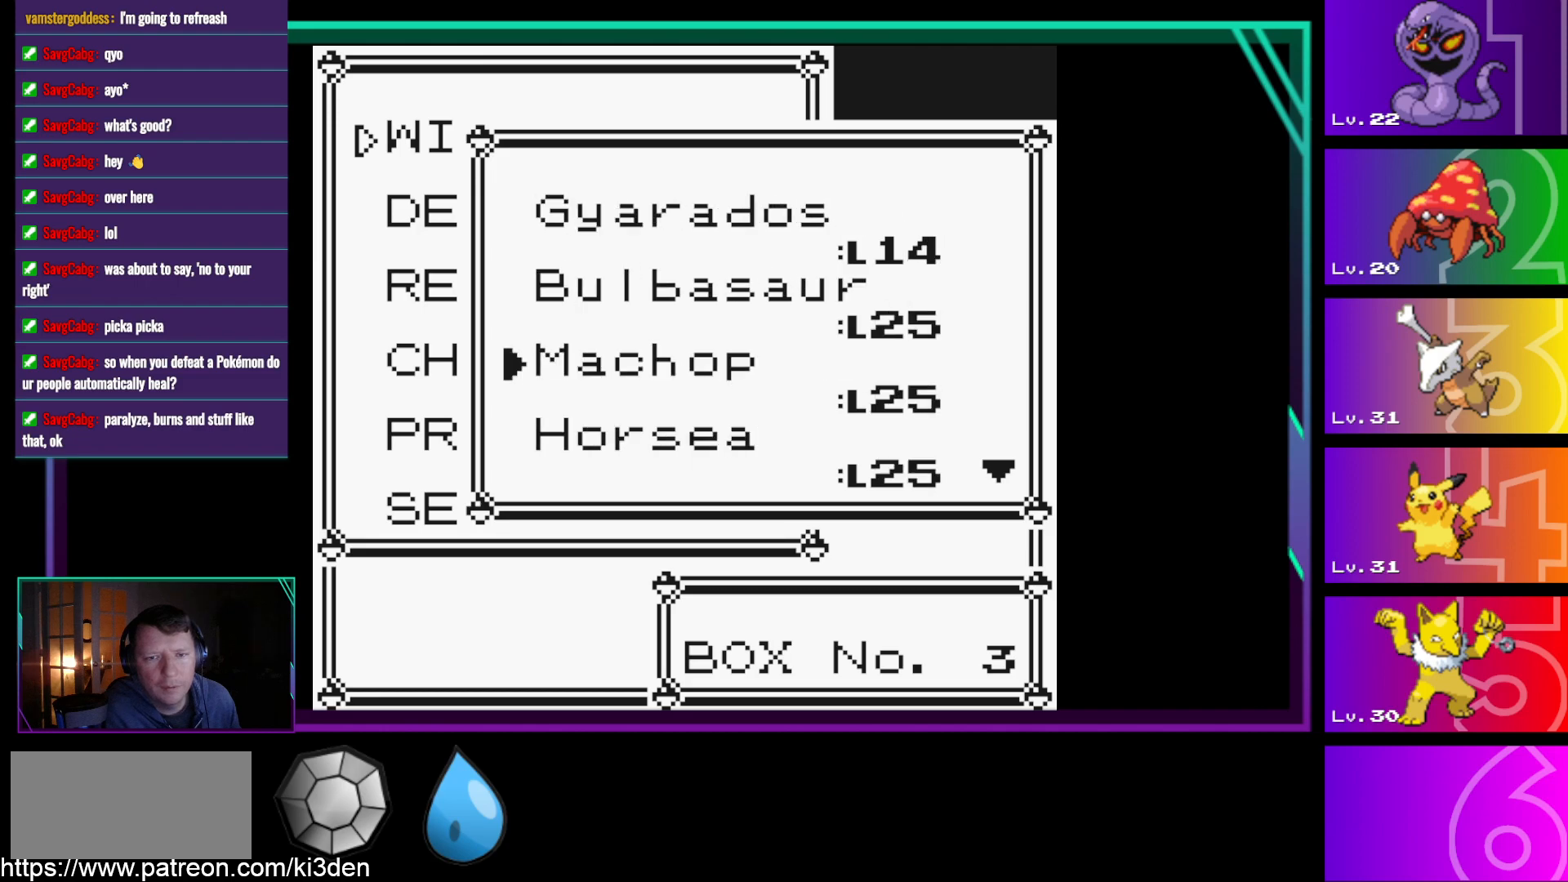
{"buttons": [], "events": [[83, "DPAD_DOWN", "up"], [367, "DPAD_DOWN", "down"], [467, "DPAD_DOWN", "up"]]}
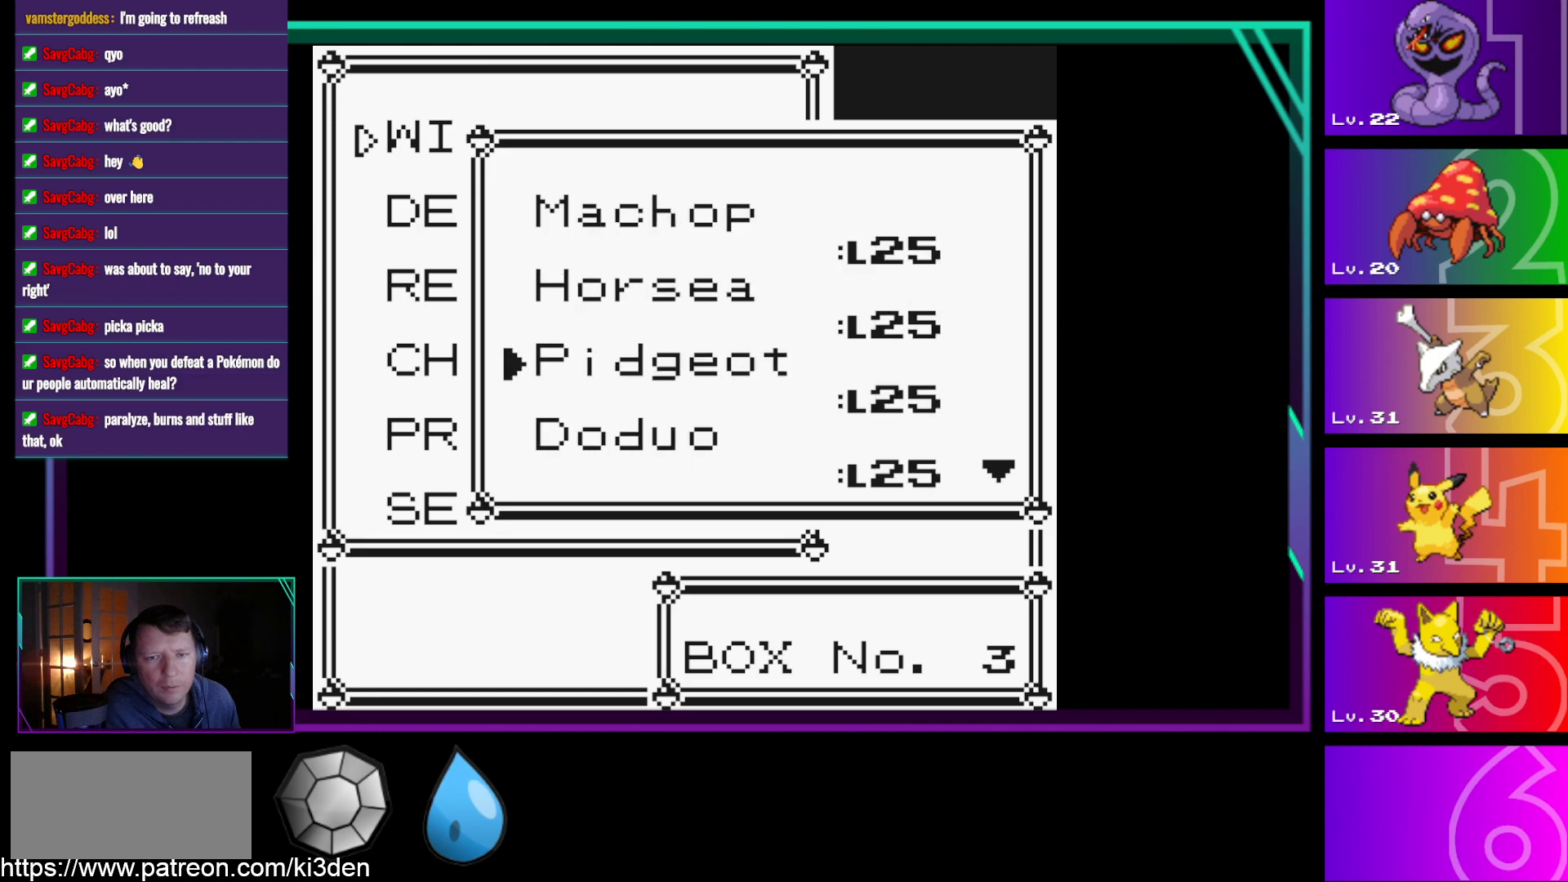
{"buttons": [], "events": [[200, "DPAD_DOWN", "down"], [283, "DPAD_DOWN", "up"]]}
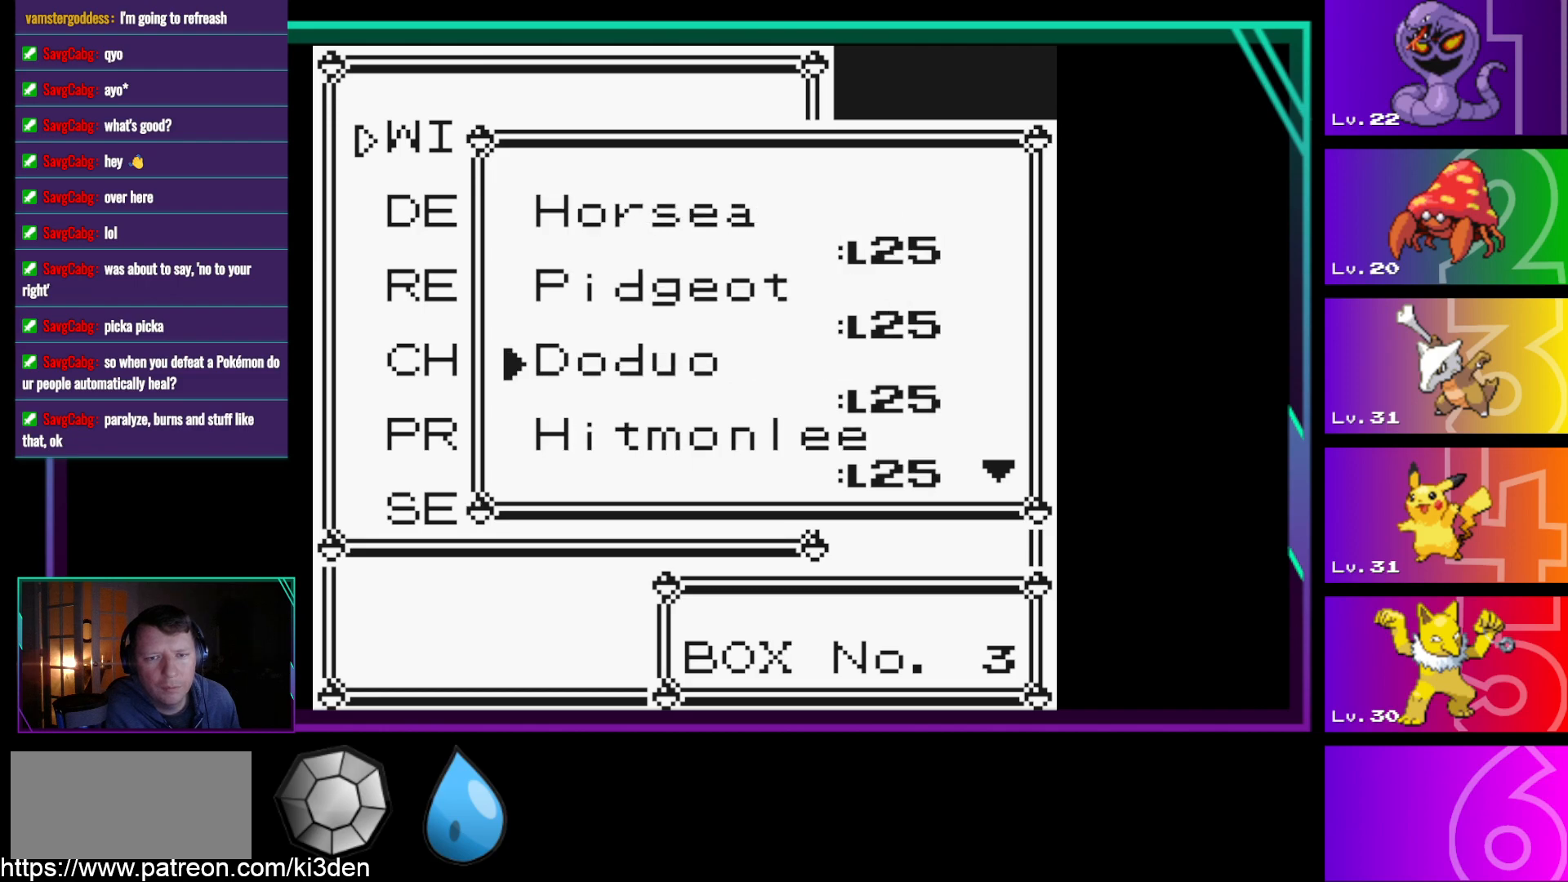
{"buttons": ["DPAD_DOWN"], "events": [[67, "DPAD_DOWN", "down"], [167, "DPAD_DOWN", "up"], [450, "DPAD_DOWN", "down"]]}
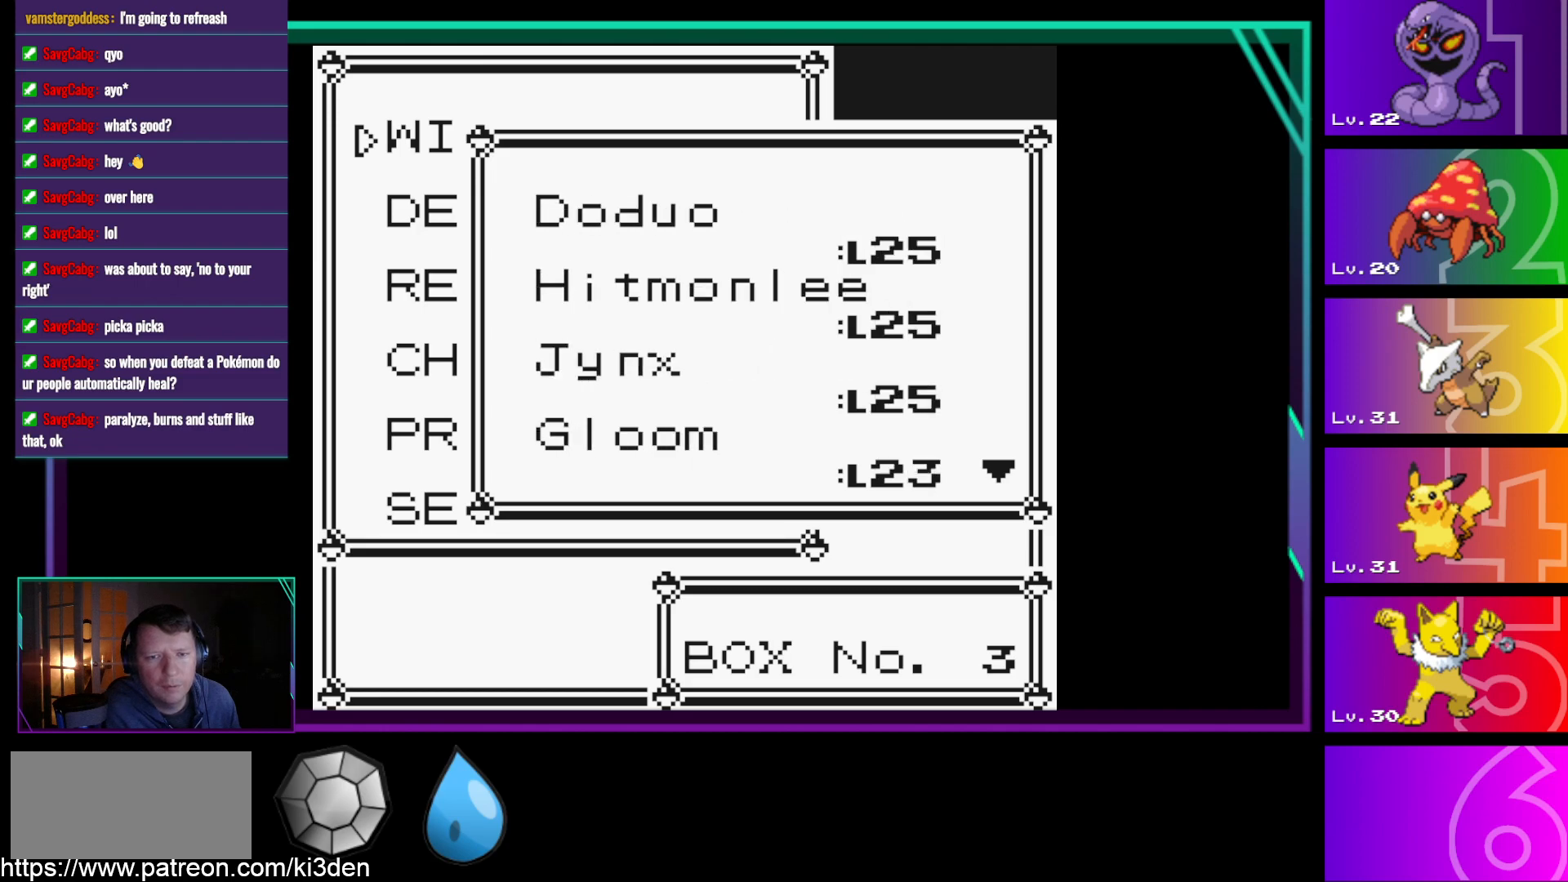
{"buttons": [], "events": [[33, "DPAD_DOWN", "up"], [367, "DPAD_DOWN", "down"], [417, "DPAD_DOWN", "up"]]}
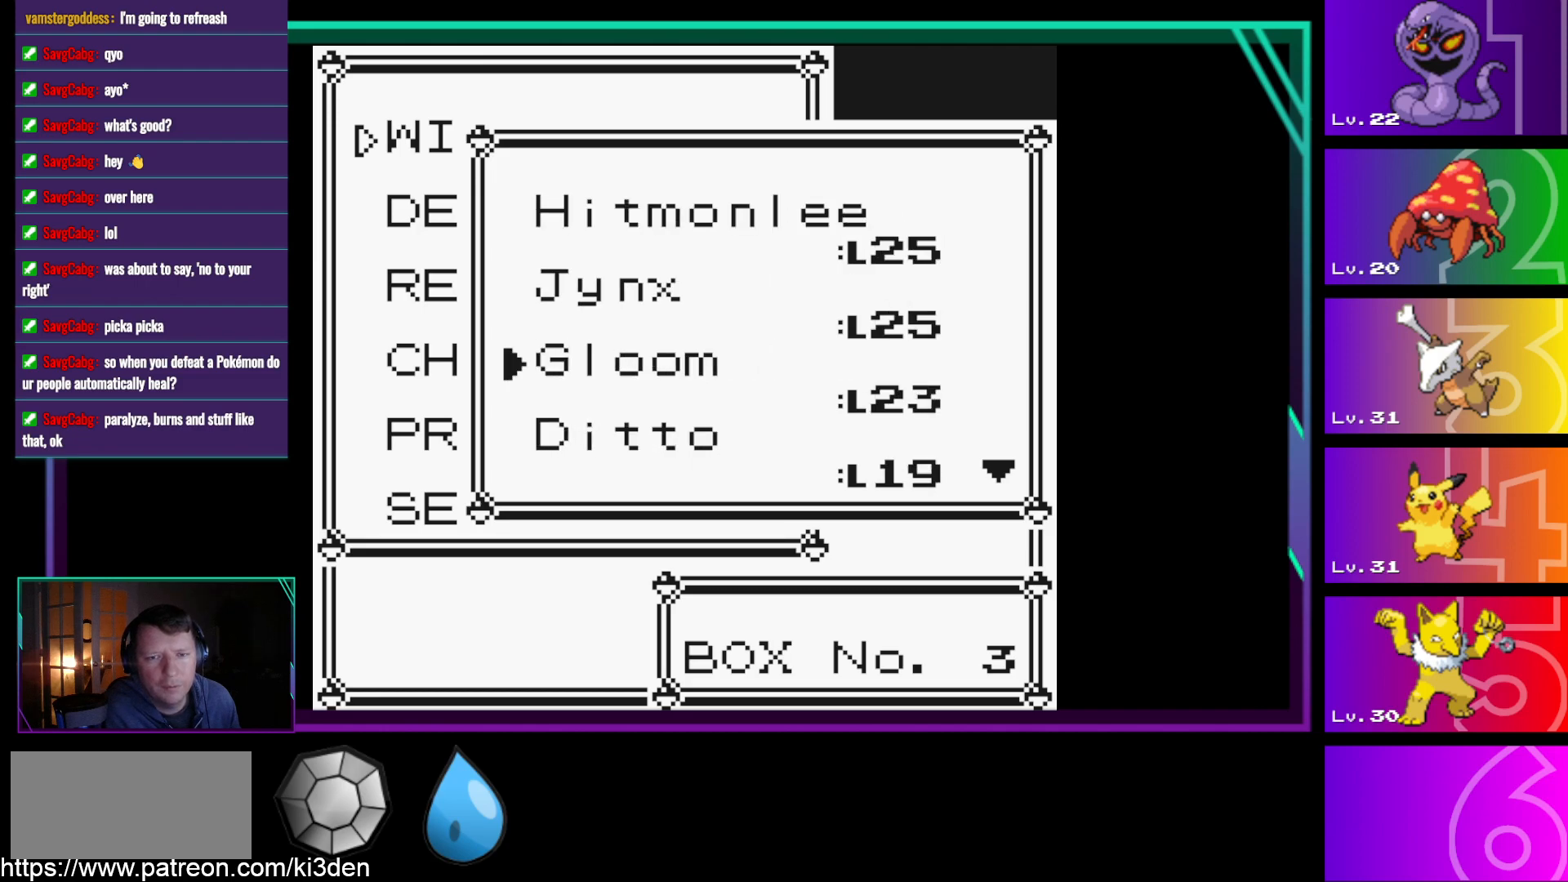
{"buttons": [], "events": [[250, "DPAD_DOWN", "down"], [333, "DPAD_DOWN", "up"]]}
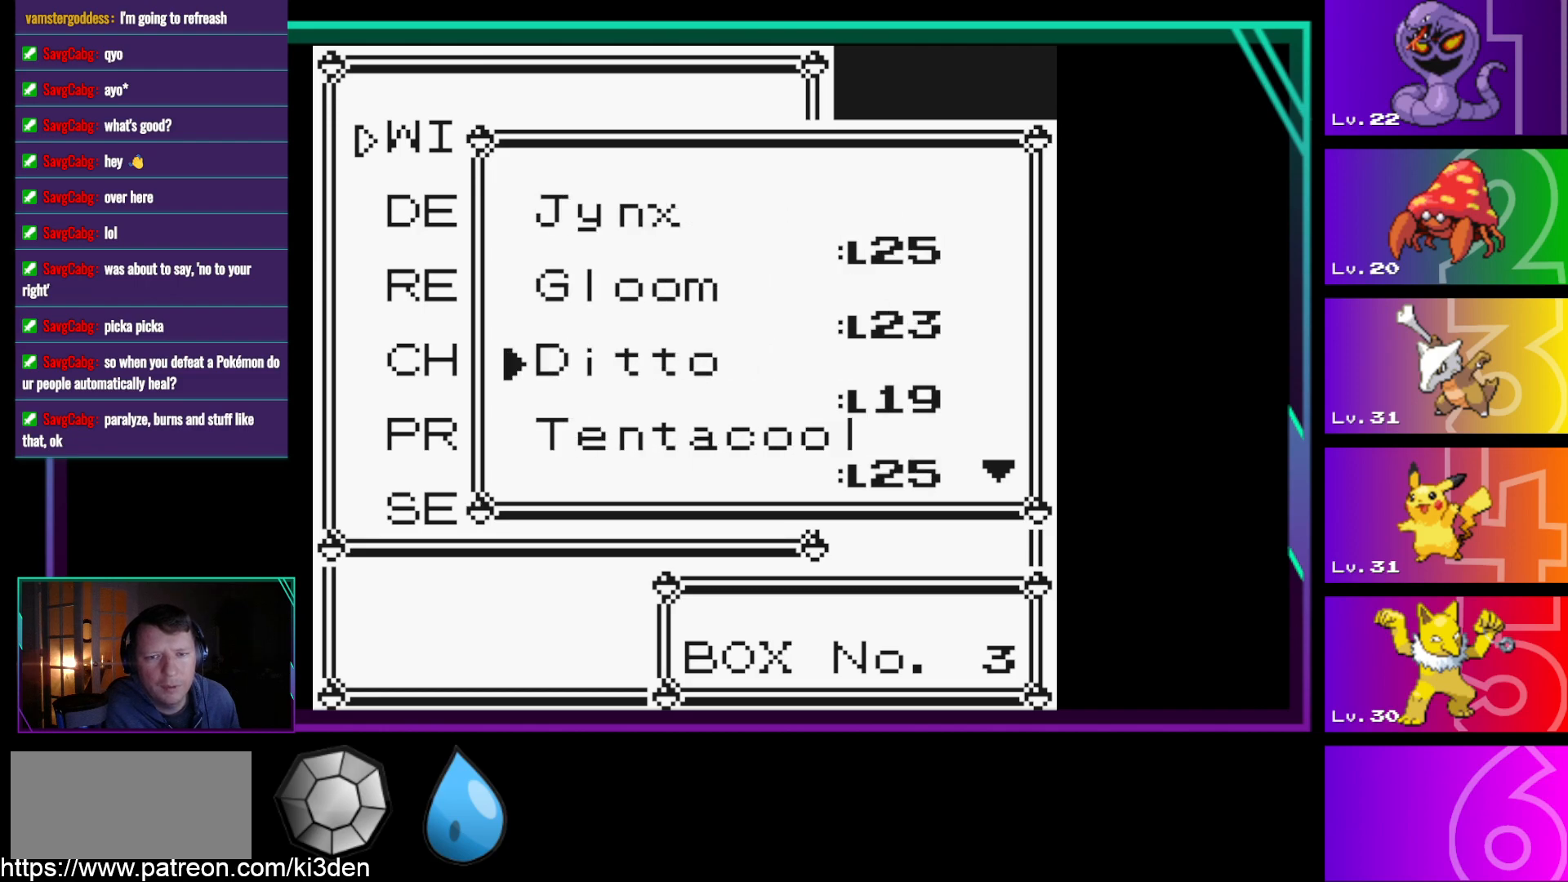
{"buttons": ["DPAD_DOWN"], "events": [[117, "DPAD_DOWN", "down"], [217, "DPAD_DOWN", "up"], [500, "DPAD_DOWN", "down"]]}
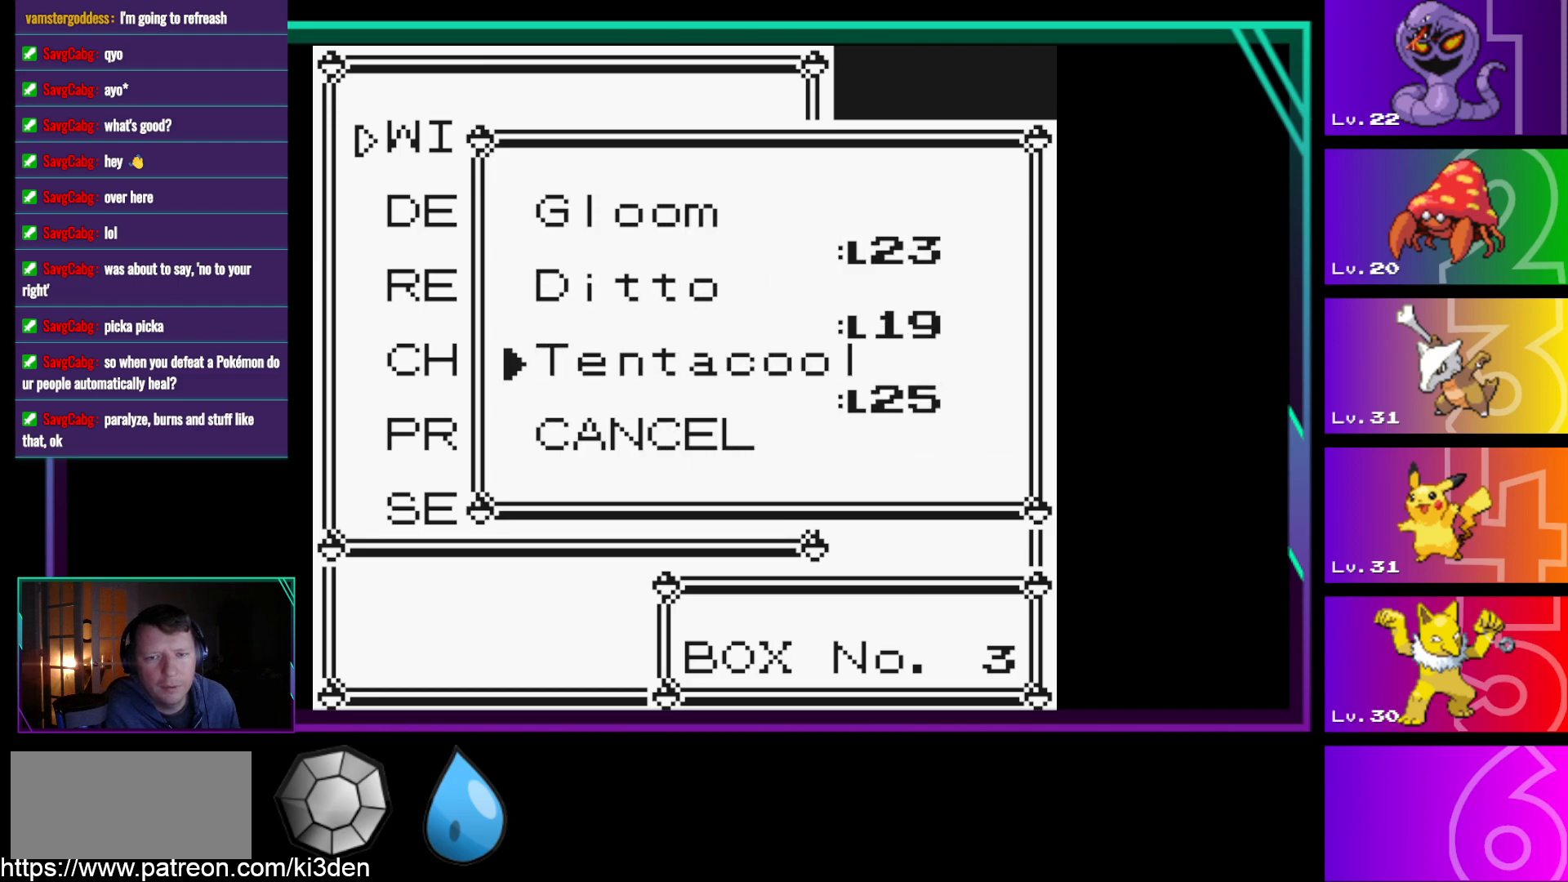
{"buttons": [], "events": [[33, "DPAD_DOWN", "up"]]}
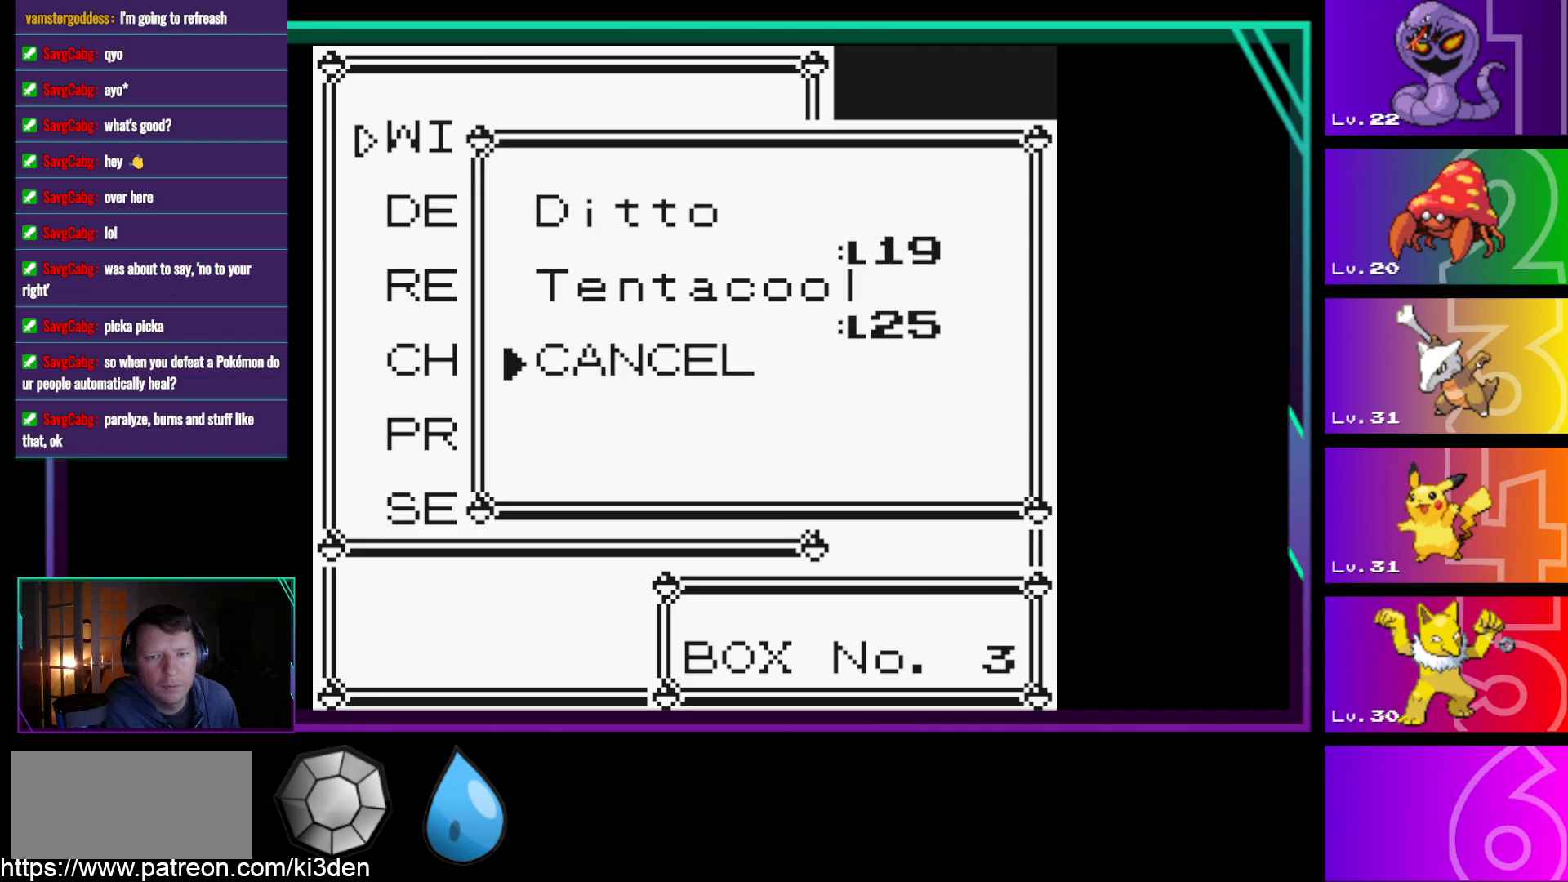
{"buttons": [], "events": []}
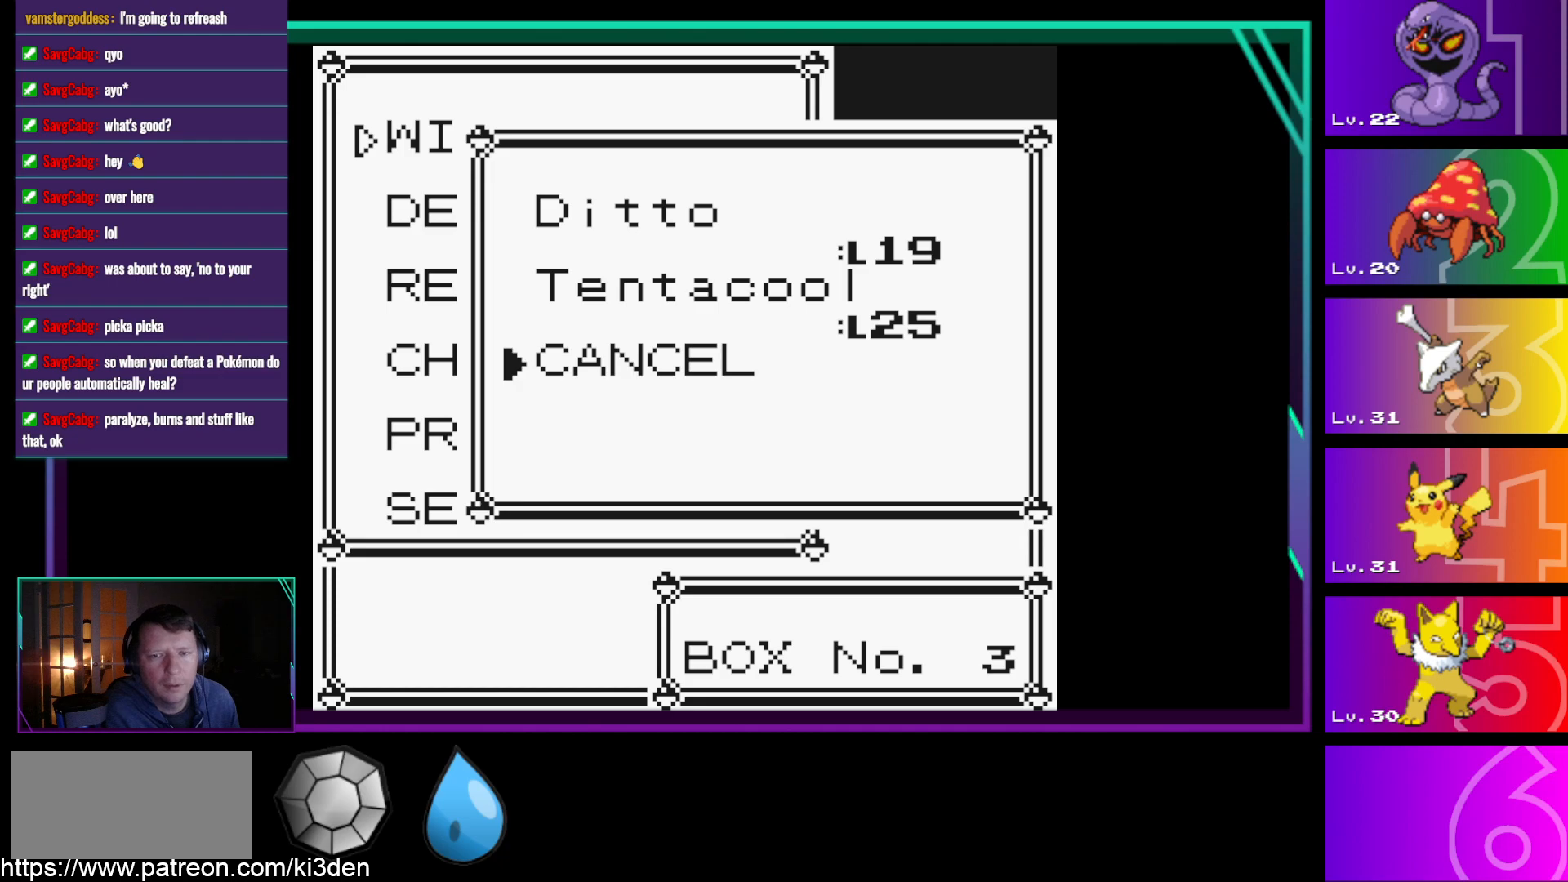
{"buttons": [], "events": [[267, "B", "down"], [300, "B", "up"]]}